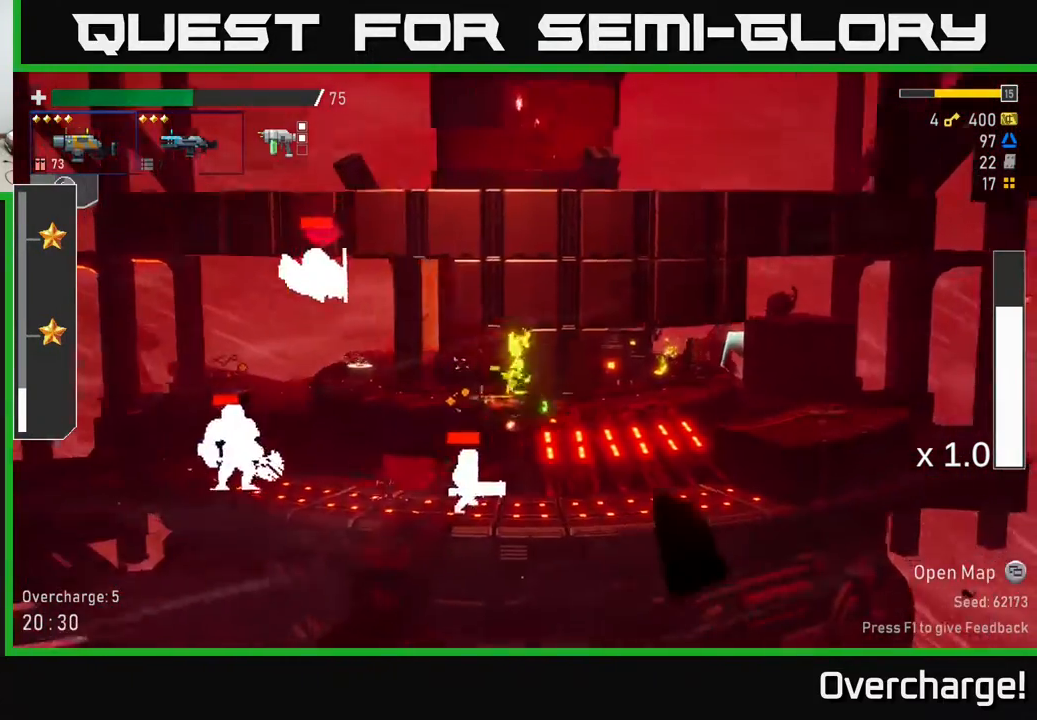
Gameplay with a controller (Xbox layout); each line is a JSON object with the inputs held at the frame after it. "events" lists button and stick changes between this image and that frame as [ms after this image, input, new state], when the widget could be followed in between. Not read: right_stick.
{"buttons": [], "left_stick": "down", "events": [[33, "left_stick", "down"], [200, "R2", "down"], [333, "R2", "up"]]}
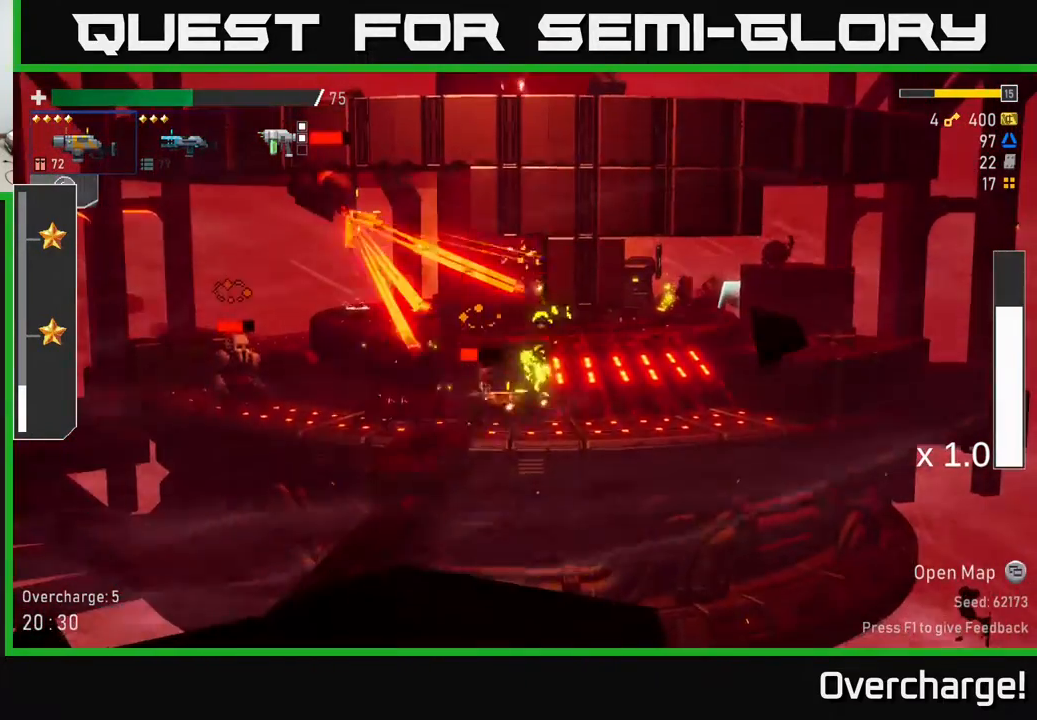
{"buttons": [], "left_stick": "right", "events": [[67, "R2", "down"], [200, "R2", "up"], [383, "X", "down"], [383, "left_stick", "right"], [483, "X", "up"]]}
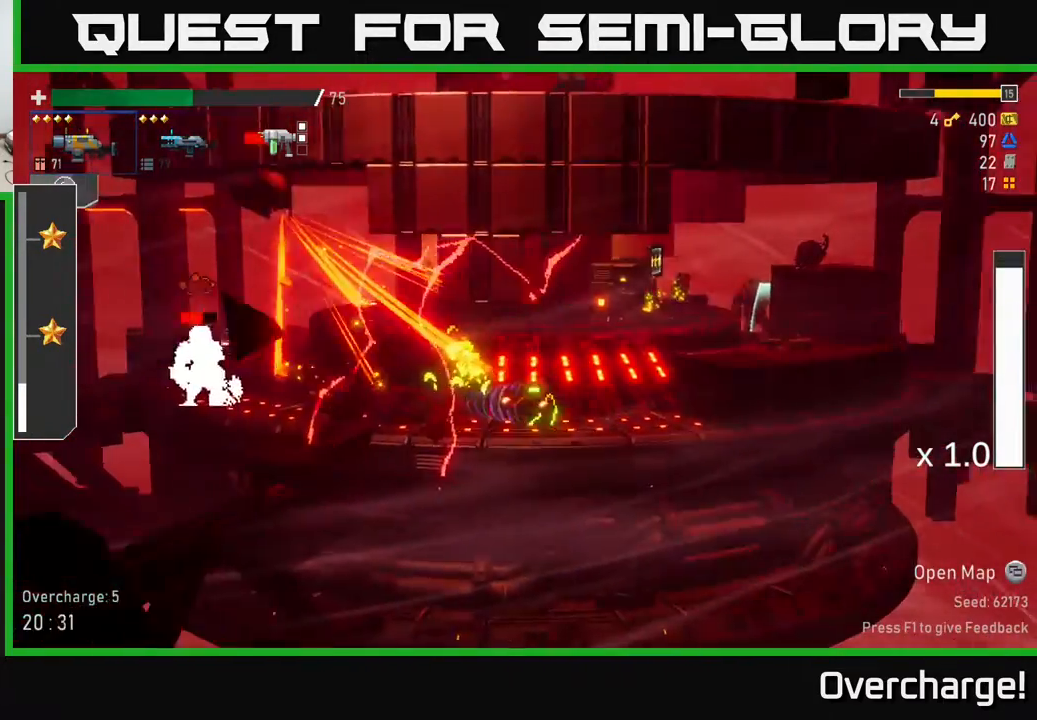
{"buttons": [], "left_stick": "down", "events": [[167, "left_stick", "left"], [233, "R2", "down"], [300, "left_stick", "down"], [400, "R2", "up"]]}
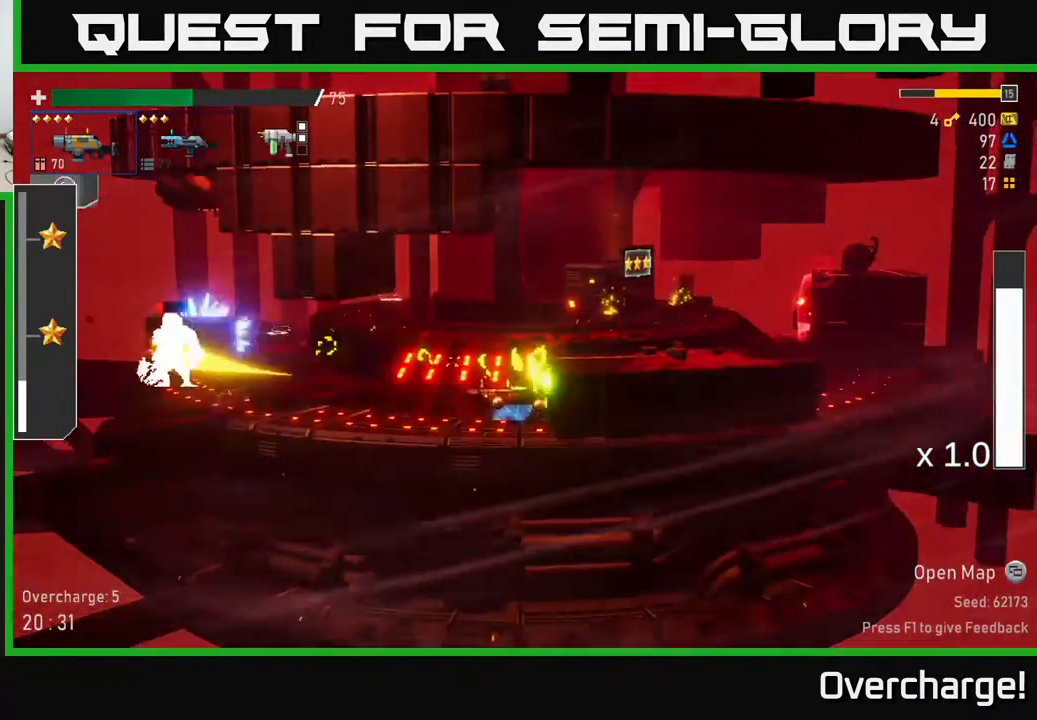
{"buttons": ["X"], "left_stick": "left", "events": [[117, "R2", "down"], [283, "R2", "up"], [483, "left_stick", "left"], [500, "X", "down"]]}
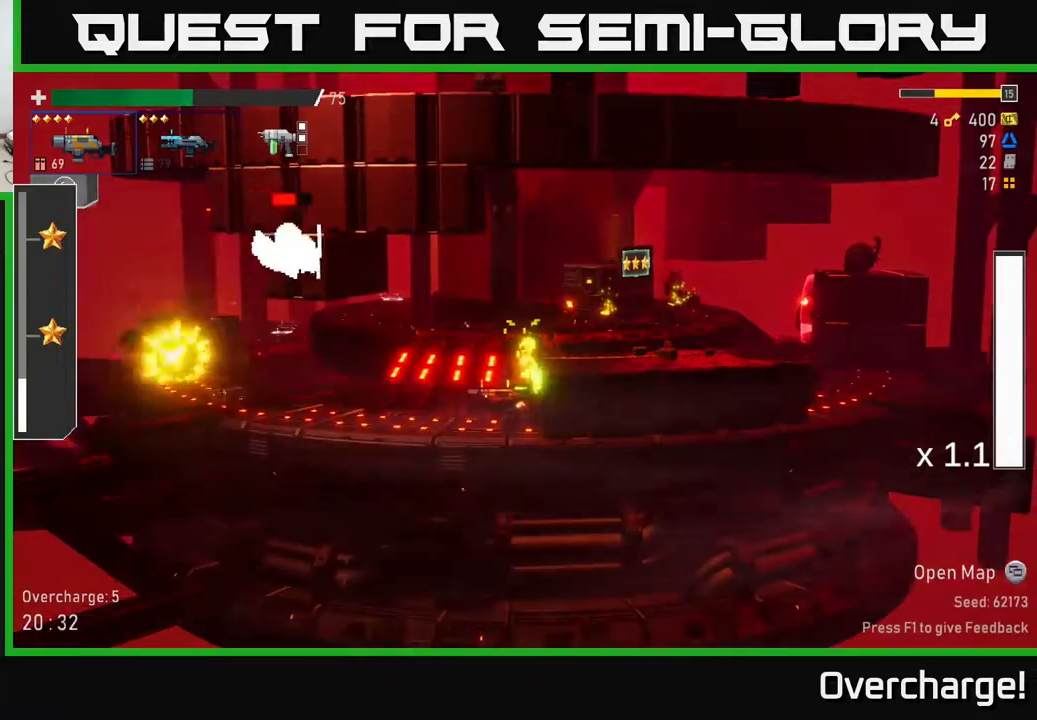
{"buttons": ["A"], "left_stick": "left", "events": [[133, "X", "up"], [383, "A", "down"]]}
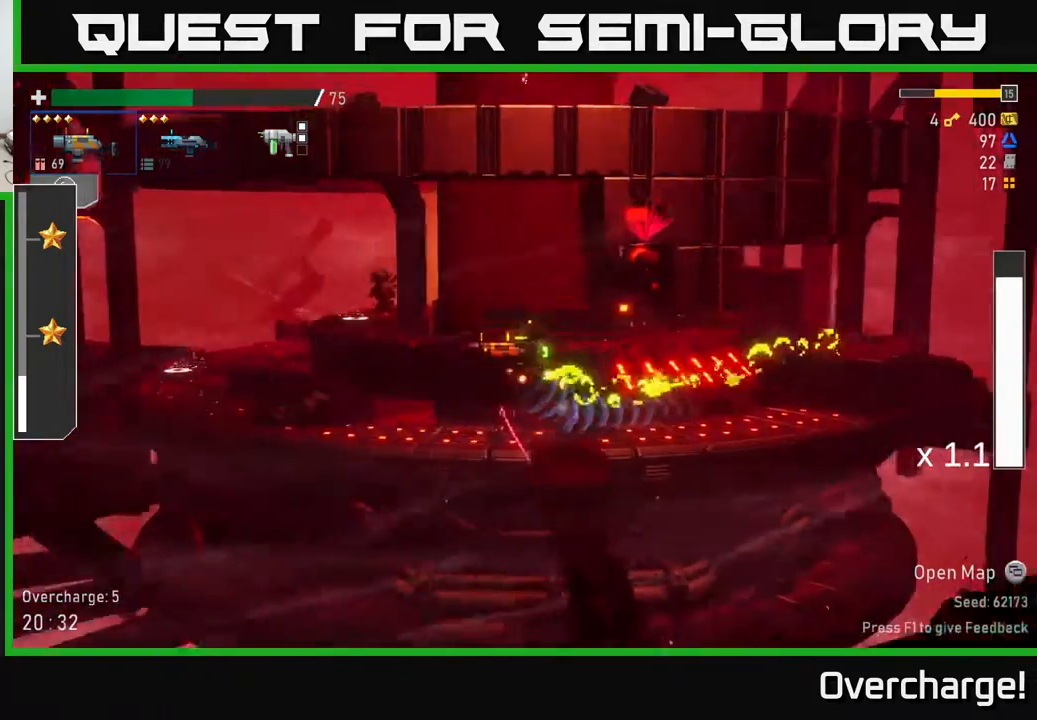
{"buttons": [], "left_stick": "center", "events": [[17, "A", "up"], [83, "A", "down"], [133, "left_stick", "right"], [167, "R2", "down"], [183, "A", "up"], [267, "R2", "up"], [267, "left_stick", "center"]]}
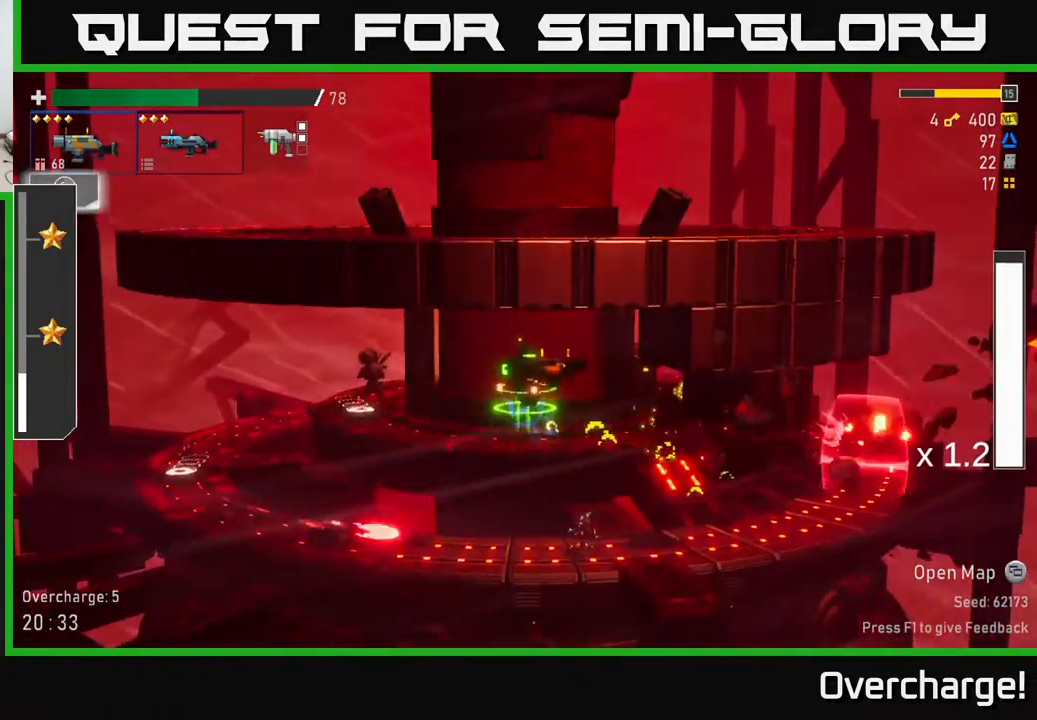
{"buttons": [], "left_stick": "right", "events": [[217, "left_stick", "right"], [250, "X", "down"], [417, "X", "up"]]}
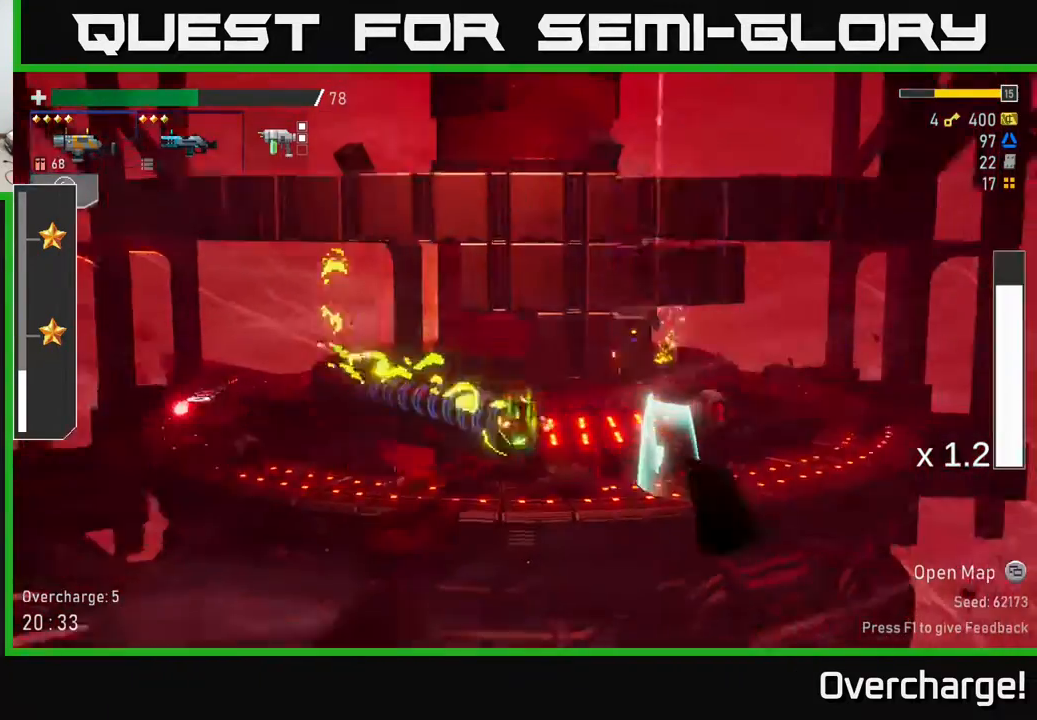
{"buttons": [], "left_stick": "right", "events": [[317, "X", "down"], [400, "X", "up"]]}
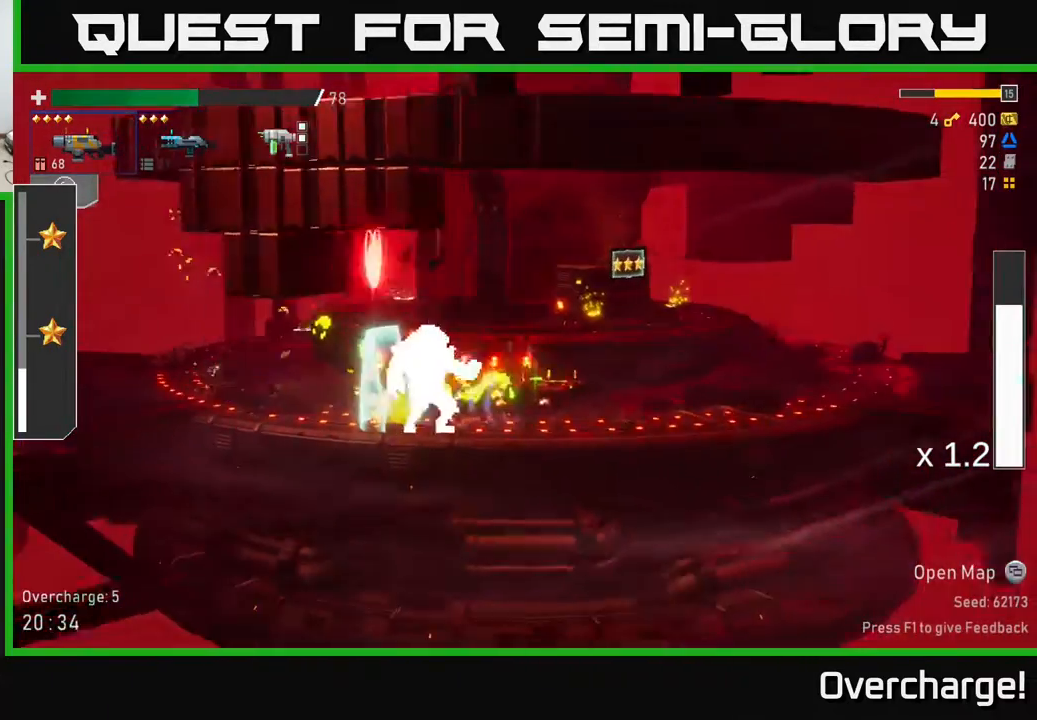
{"buttons": ["R2"], "left_stick": "down", "events": [[33, "left_stick", "left"], [83, "R2", "down"], [167, "left_stick", "down"], [183, "R2", "up"], [417, "R2", "down"]]}
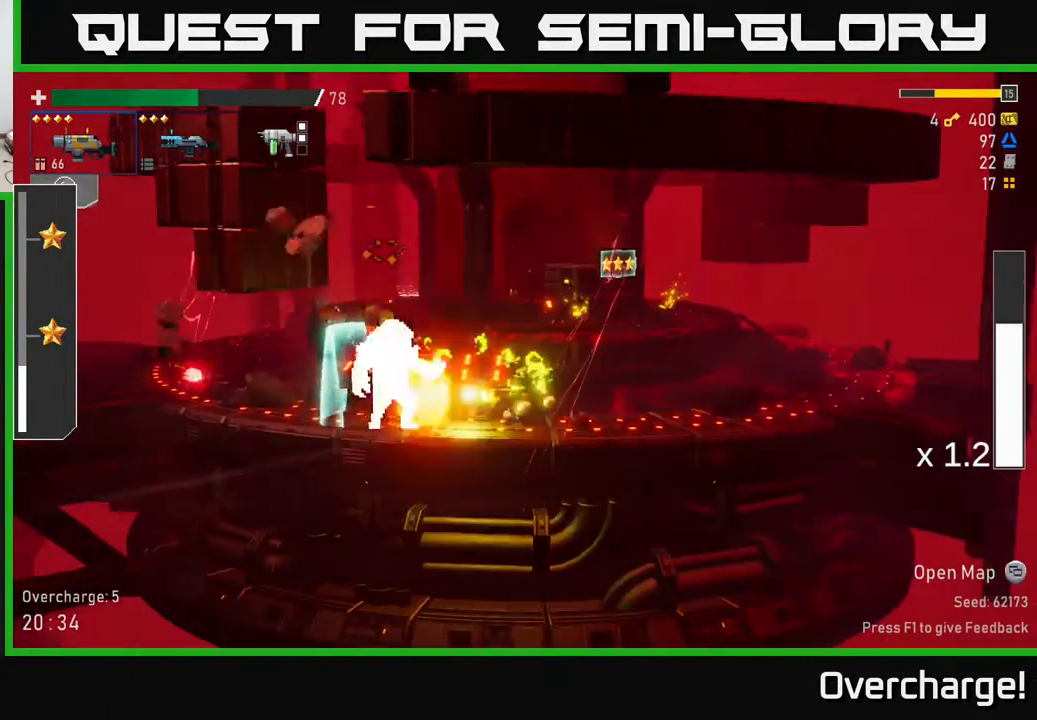
{"buttons": [], "left_stick": "down", "events": [[100, "R2", "up"], [233, "R2", "down"], [383, "R2", "up"]]}
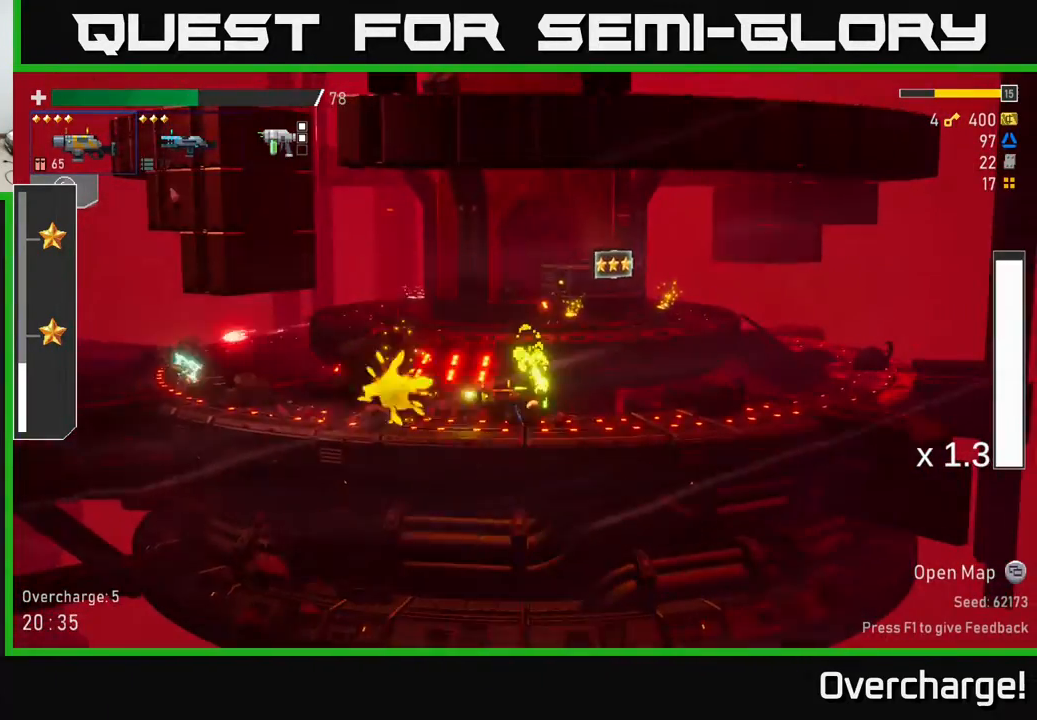
{"buttons": [], "left_stick": "left", "events": [[83, "left_stick", "left"], [100, "X", "down"], [233, "X", "up"]]}
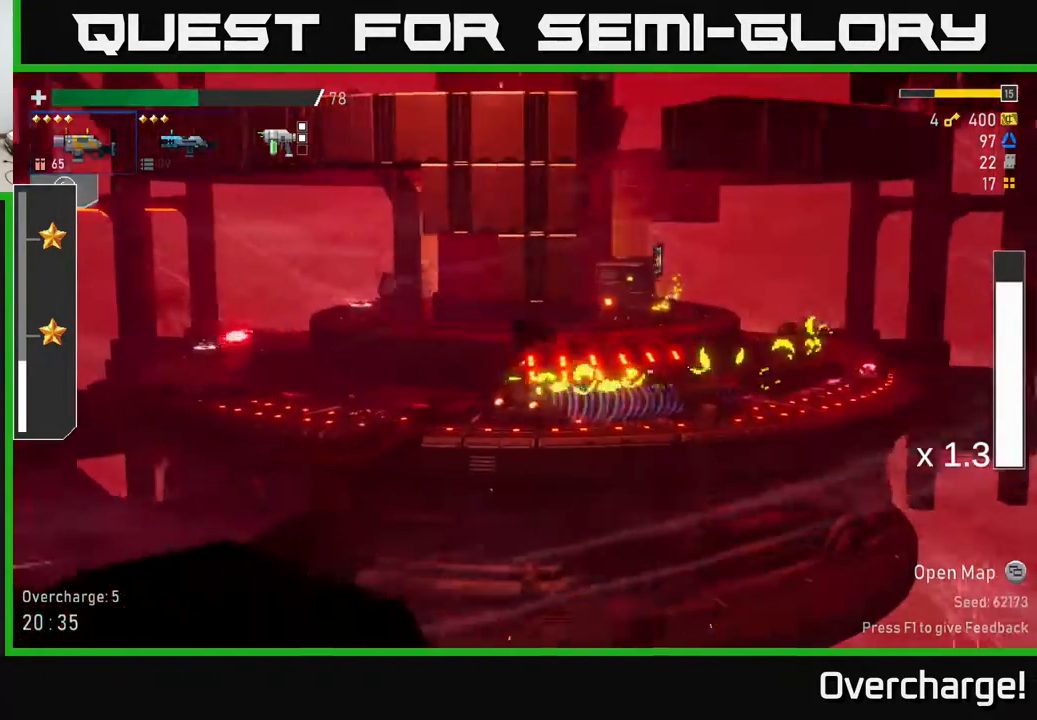
{"buttons": [], "left_stick": "left", "events": [[117, "A", "down"], [267, "X", "down"], [317, "A", "up"], [400, "X", "up"]]}
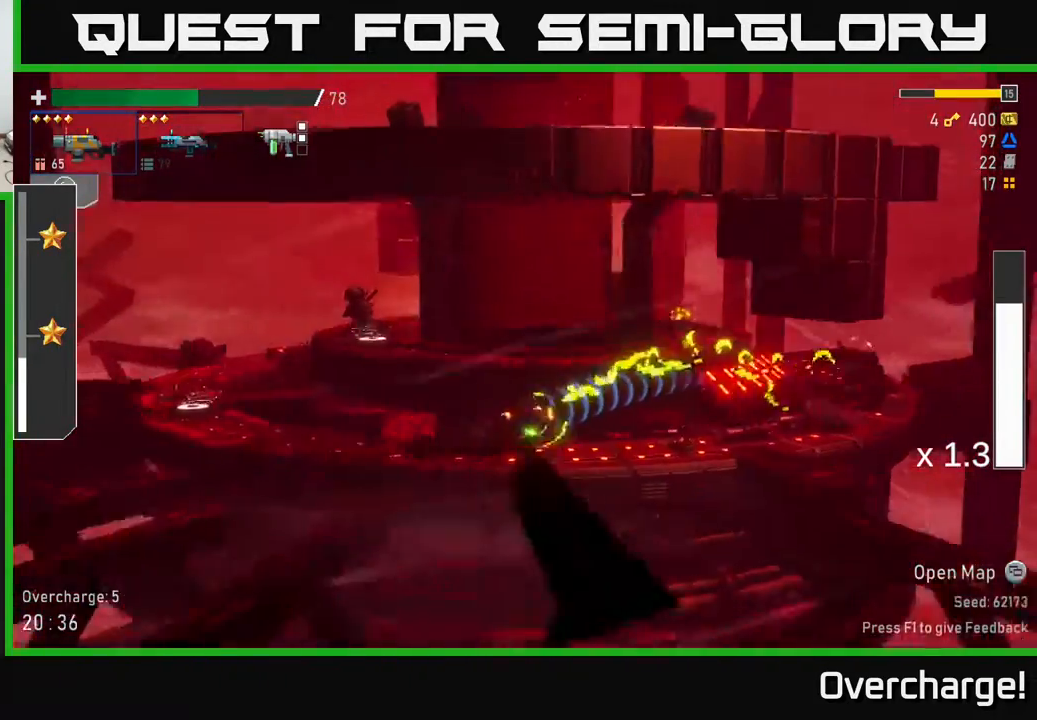
{"buttons": [], "left_stick": "left", "events": [[117, "A", "down"], [333, "A", "up"], [333, "B", "down"], [467, "B", "up"]]}
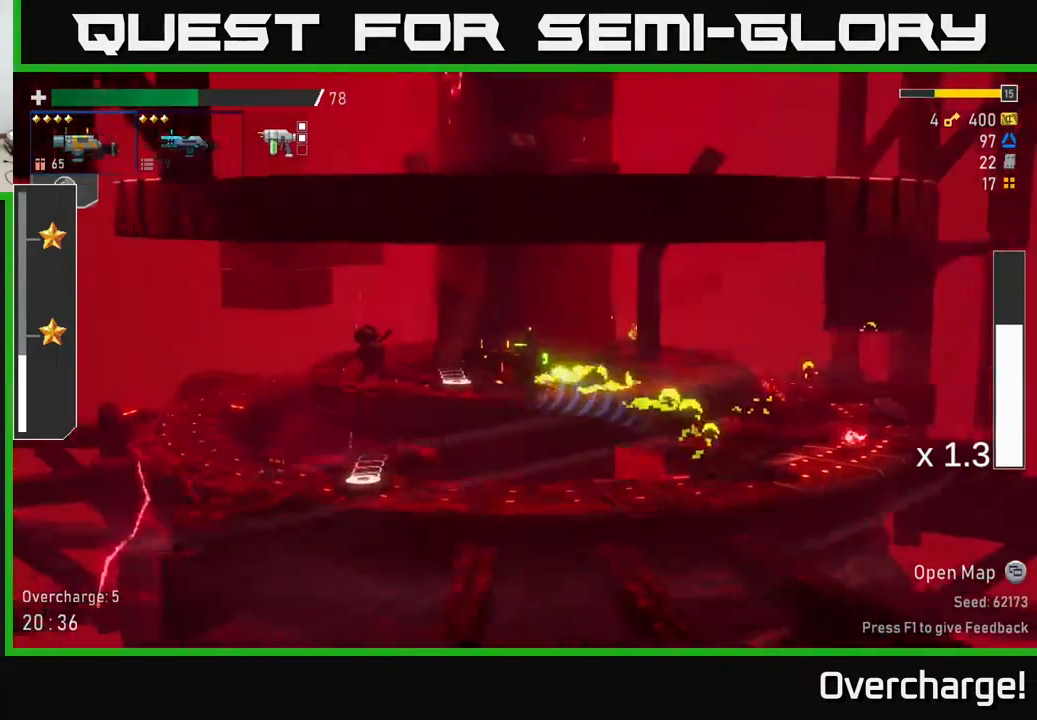
{"buttons": ["Y"], "left_stick": "left", "events": [[317, "left_stick", "right"], [433, "Y", "down"], [467, "left_stick", "left"]]}
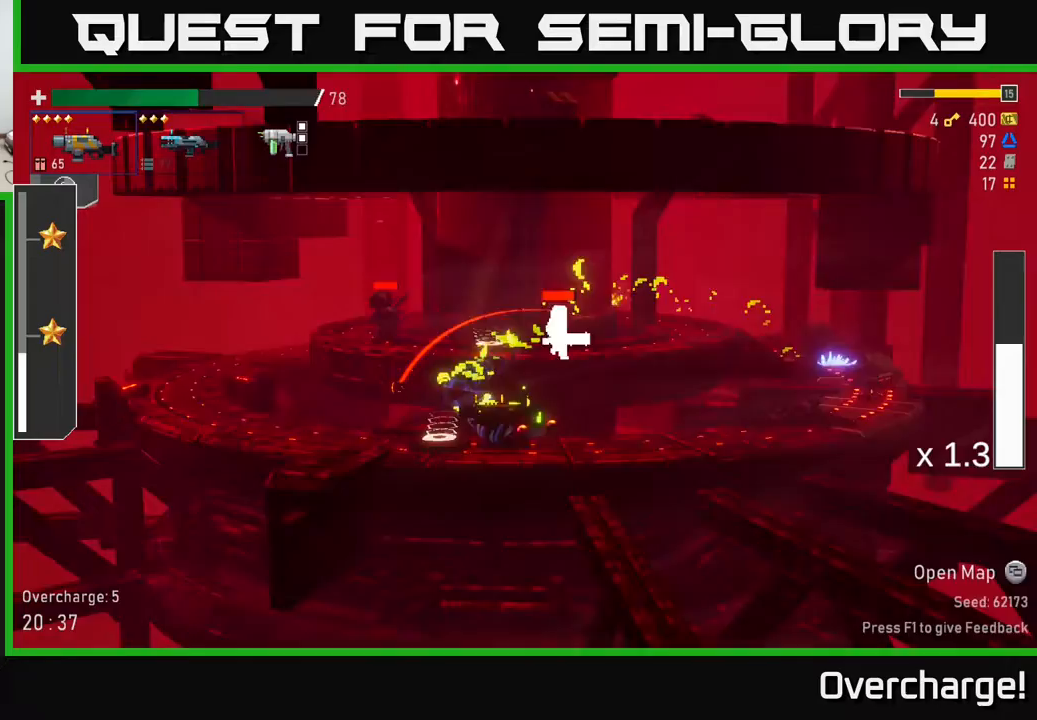
{"buttons": [], "left_stick": "right", "events": [[67, "Y", "up"], [250, "Y", "down"], [317, "left_stick", "right"], [333, "Y", "up"]]}
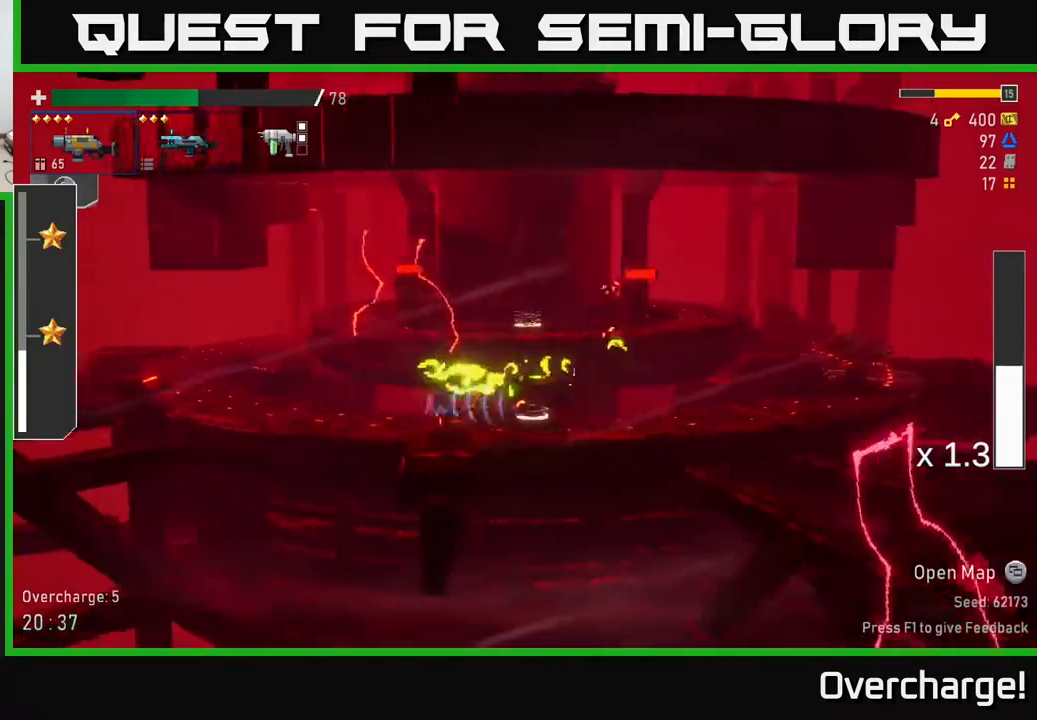
{"buttons": [], "left_stick": "right", "events": [[17, "Y", "down"], [83, "left_stick", "left"], [117, "Y", "up"], [267, "left_stick", "center"], [333, "left_stick", "right"]]}
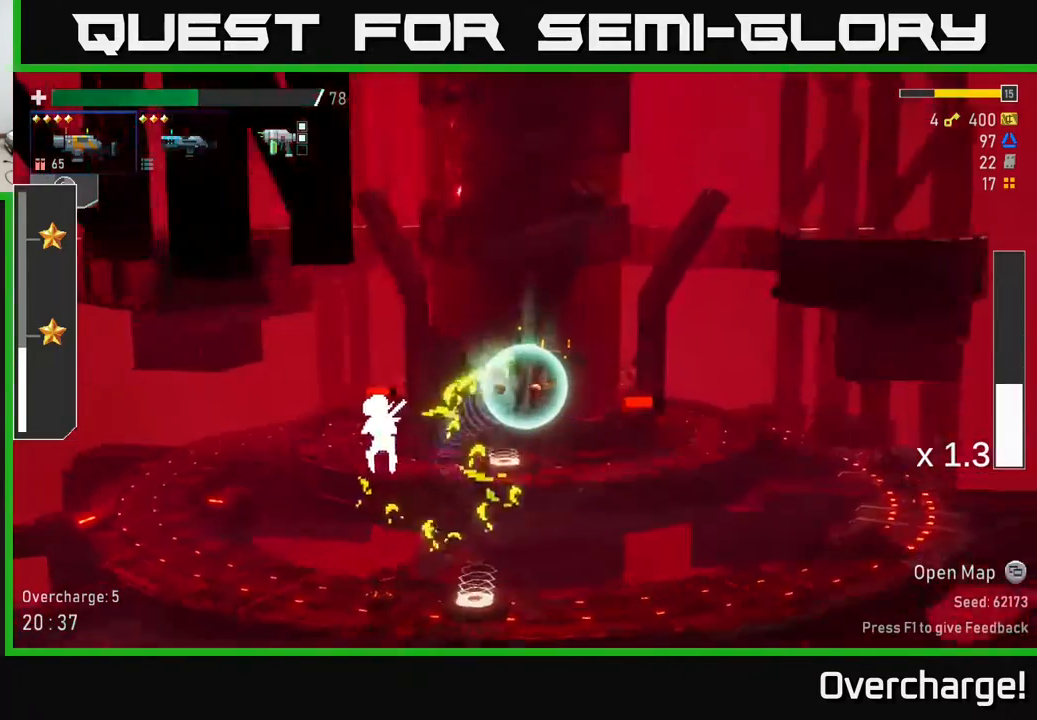
{"buttons": ["R2"], "left_stick": "down", "events": [[133, "left_stick", "center"], [183, "left_stick", "down"], [483, "R2", "down"]]}
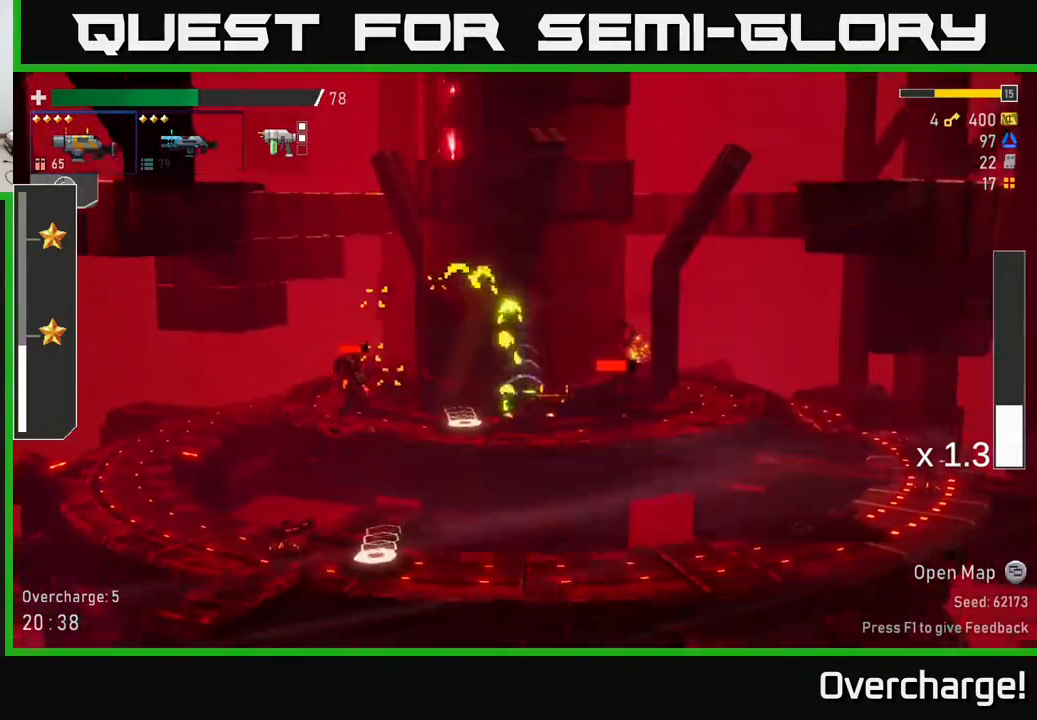
{"buttons": ["R2"], "left_stick": "down", "events": [[100, "R2", "up"], [400, "R2", "down"]]}
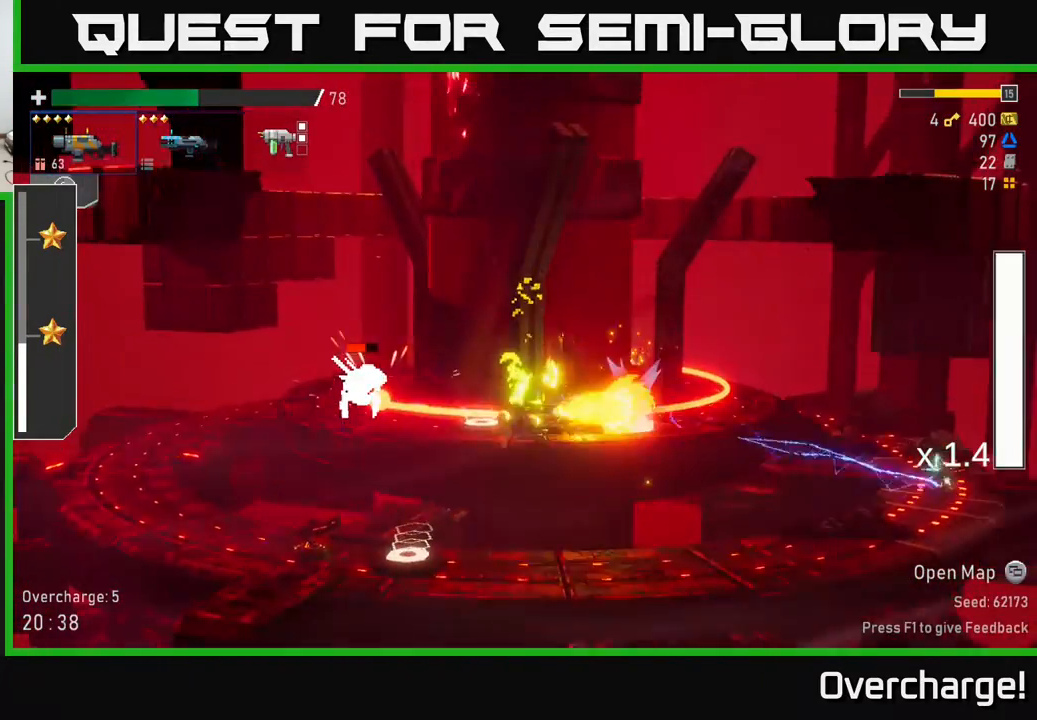
{"buttons": [], "left_stick": "left", "events": [[67, "R2", "up"], [117, "left_stick", "down-left"], [233, "R2", "down"], [283, "A", "down"], [283, "X", "down"], [317, "R2", "up"], [317, "left_stick", "left"], [417, "X", "up"], [450, "A", "up"]]}
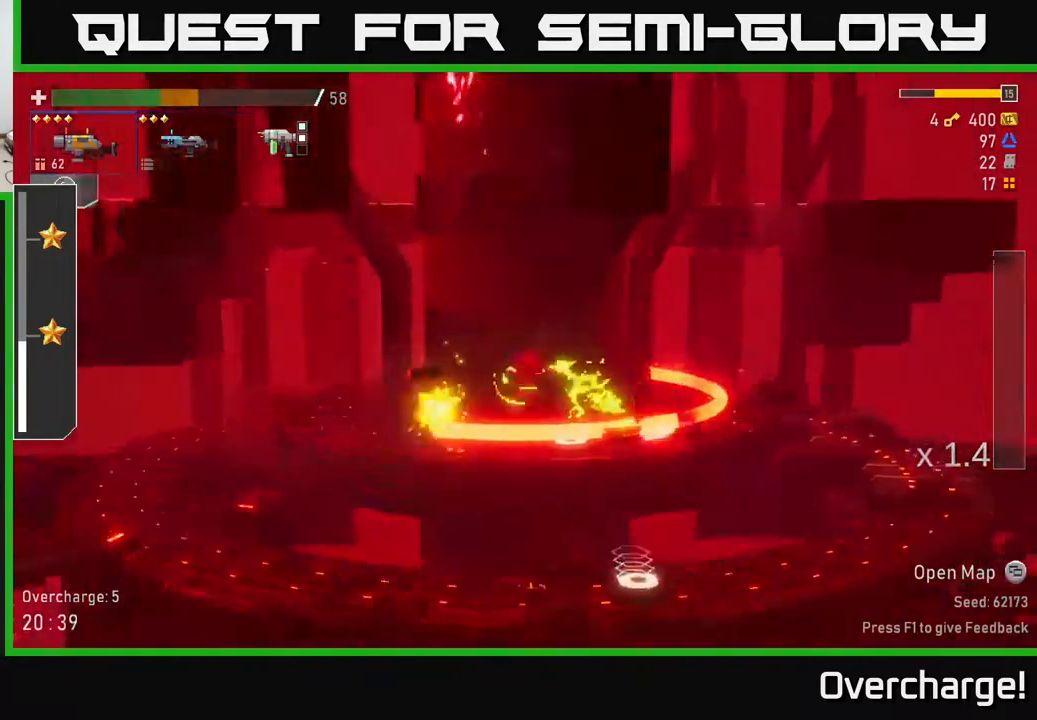
{"buttons": [], "left_stick": "down", "events": [[433, "left_stick", "down"]]}
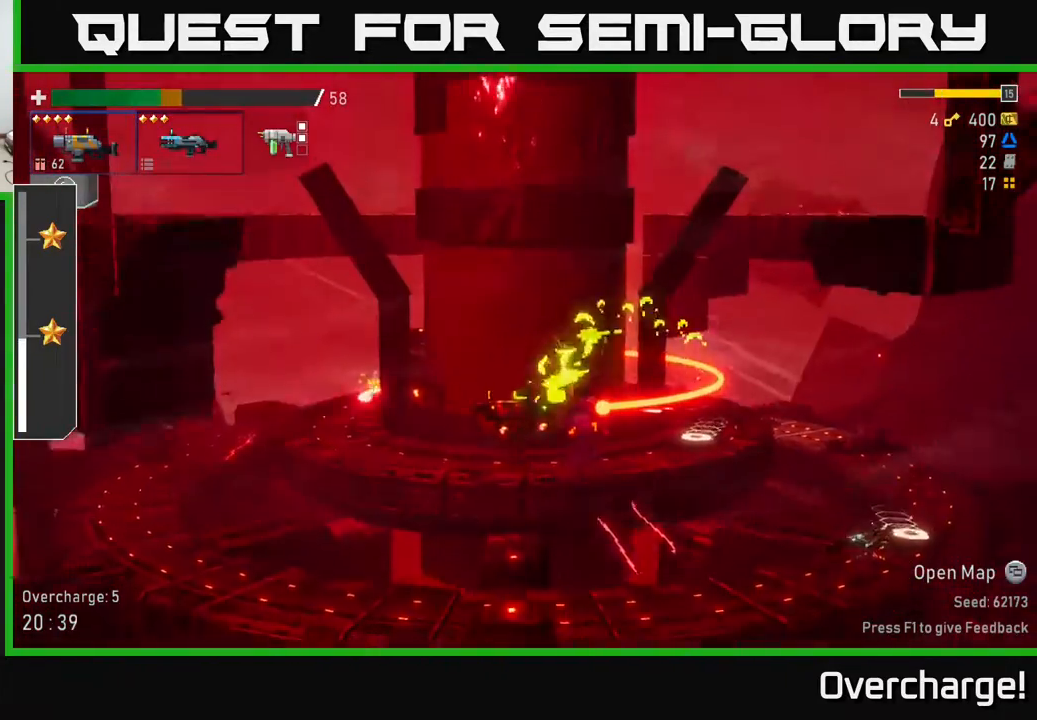
{"buttons": [], "left_stick": "right", "events": [[50, "left_stick", "down-right"], [117, "R2", "down"], [217, "left_stick", "down"], [250, "R2", "up"], [383, "left_stick", "right"]]}
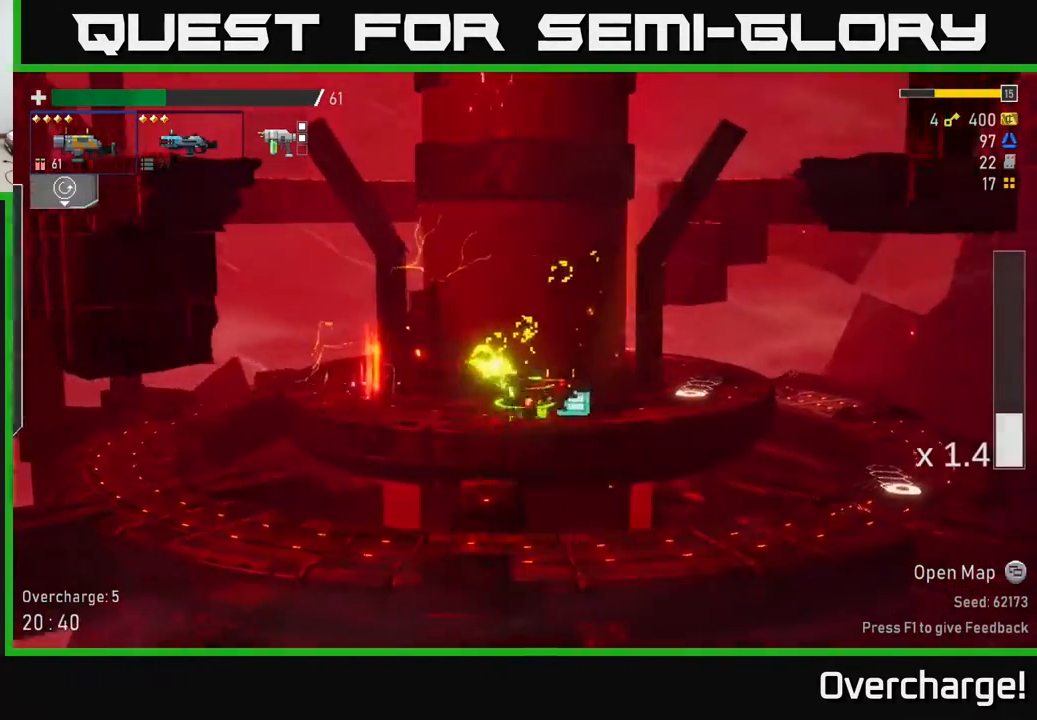
{"buttons": [], "left_stick": "left", "events": [[33, "left_stick", "left"], [183, "left_stick", "right"], [350, "left_stick", "left"]]}
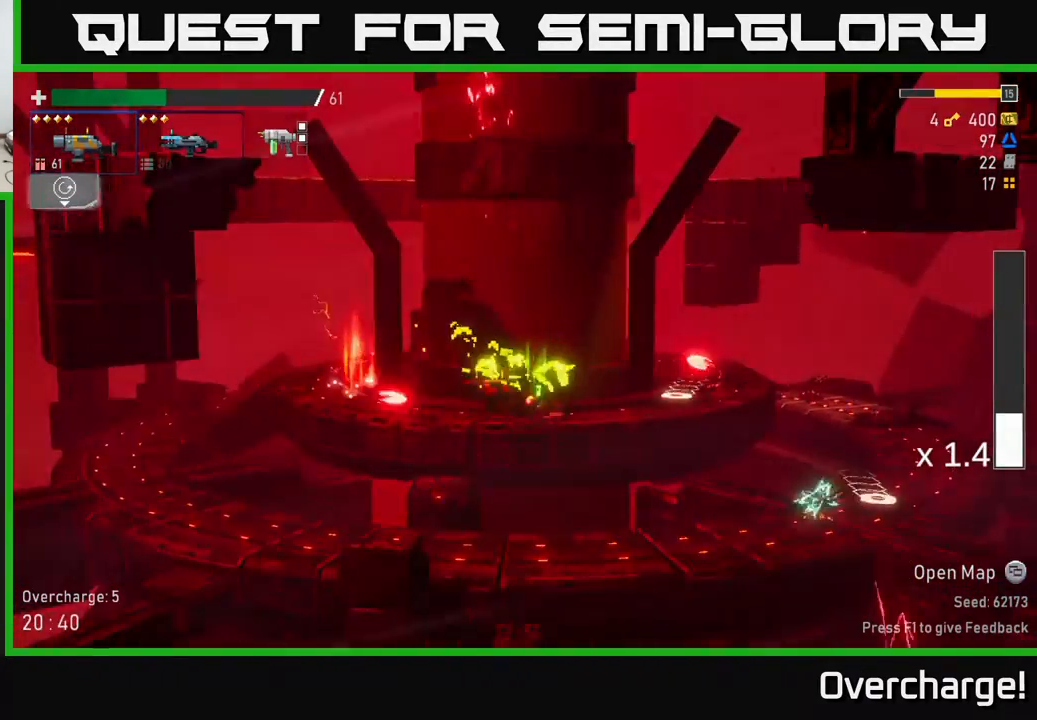
{"buttons": ["A"], "left_stick": "left", "events": [[17, "X", "down"], [217, "X", "up"], [500, "A", "down"]]}
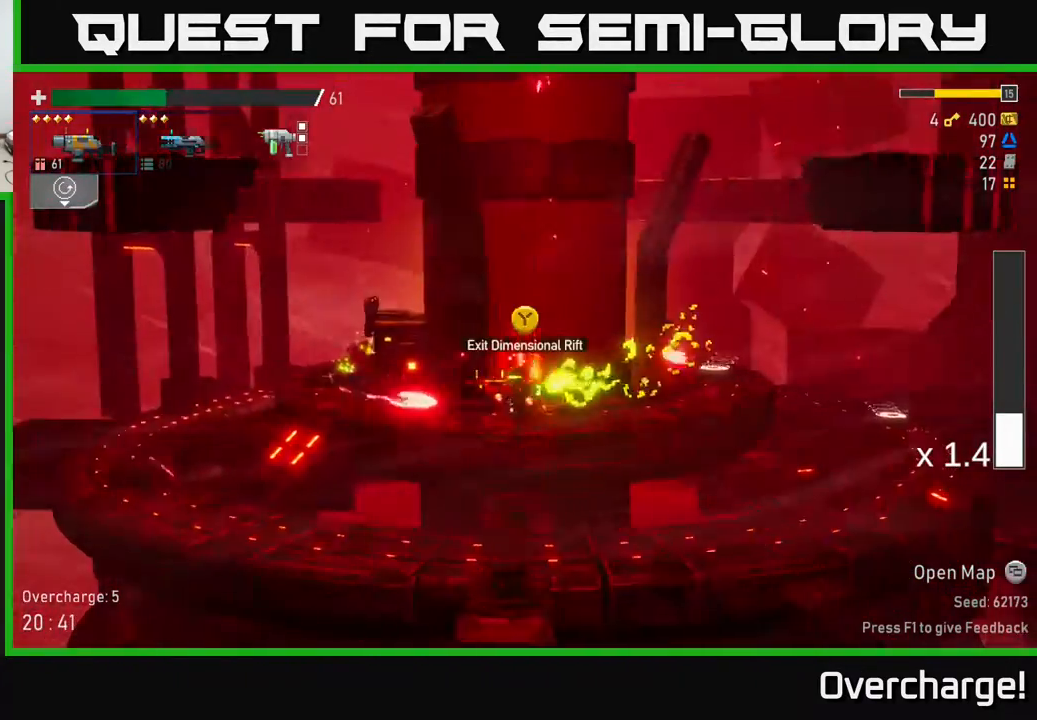
{"buttons": [], "left_stick": "left", "events": [[83, "A", "up"], [183, "X", "down"], [400, "X", "up"]]}
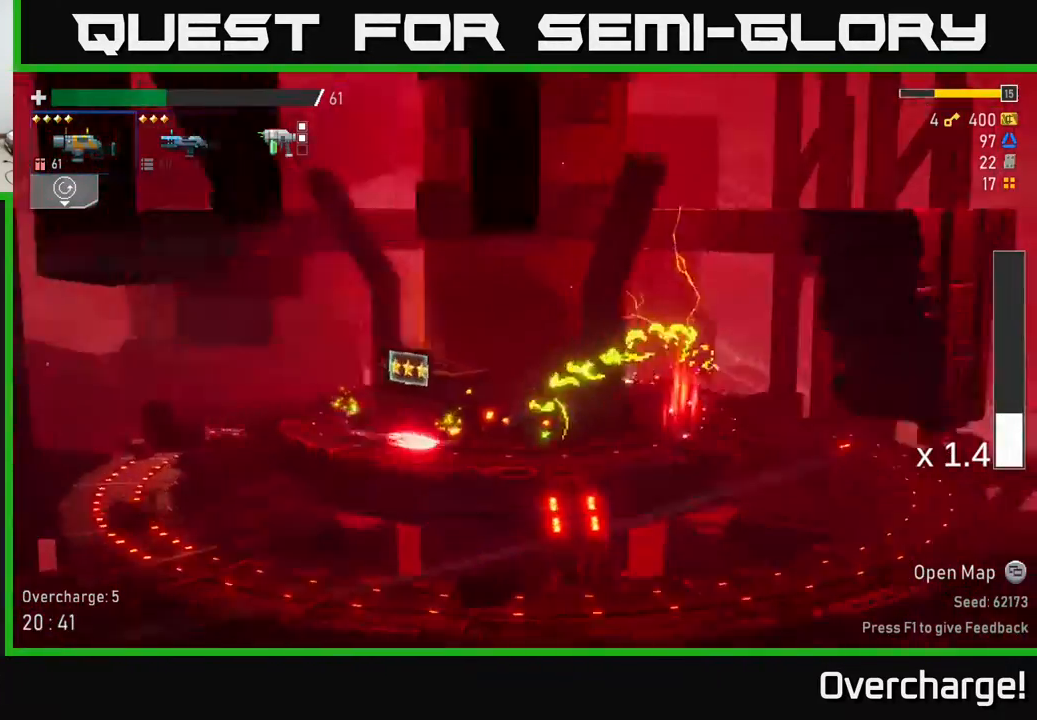
{"buttons": [], "left_stick": "left", "events": [[450, "Y", "down"], [500, "Y", "up"]]}
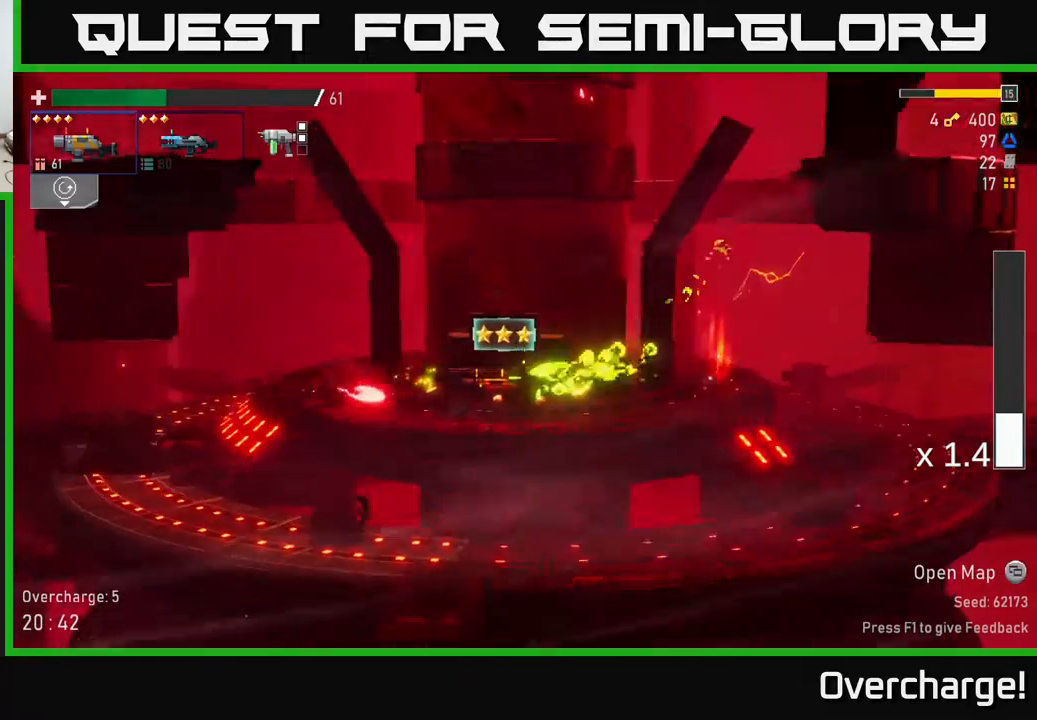
{"buttons": [], "left_stick": "right", "events": [[233, "left_stick", "center"], [333, "left_stick", "right"]]}
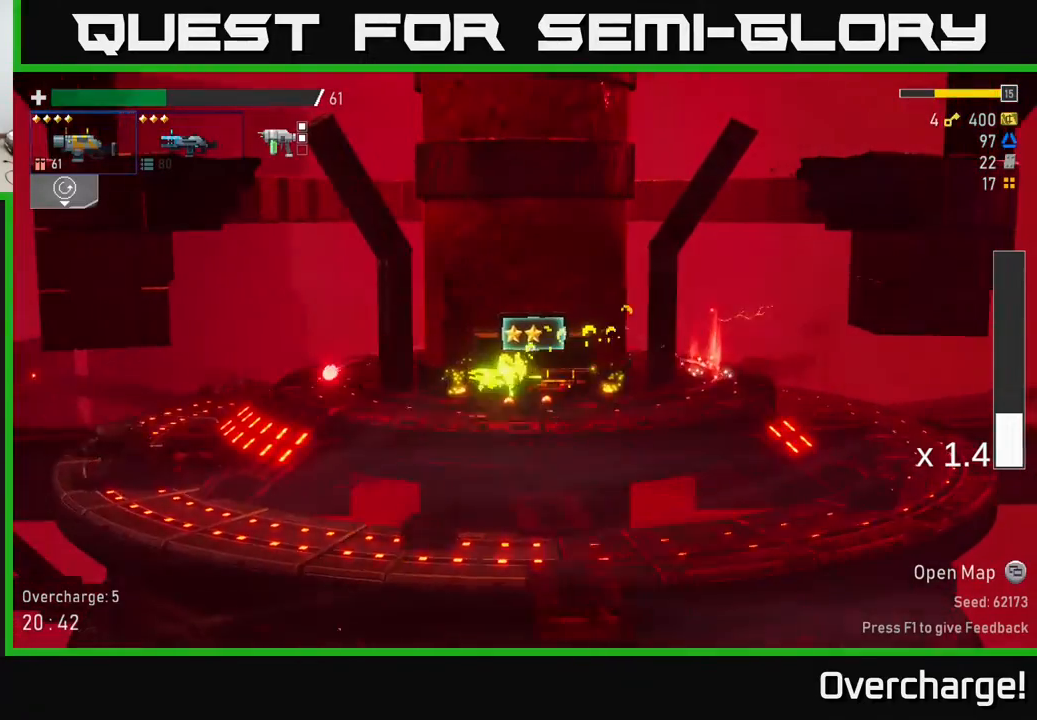
{"buttons": [], "left_stick": "center", "events": [[150, "left_stick", "center"]]}
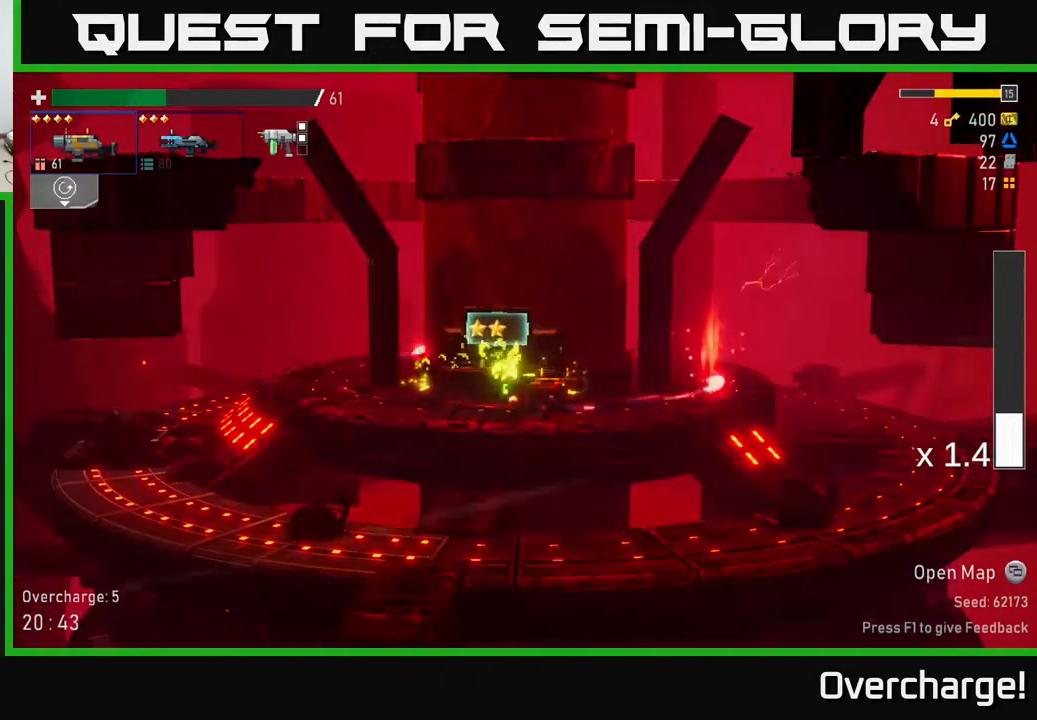
{"buttons": [], "left_stick": "center", "events": []}
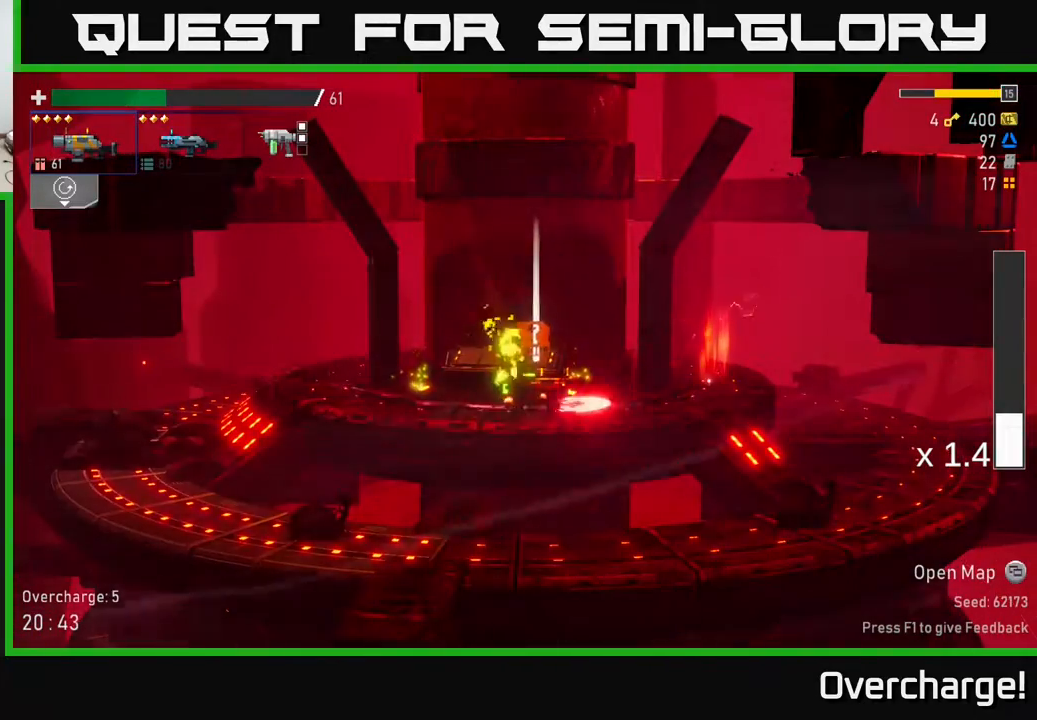
{"buttons": ["Y"], "left_stick": "center", "events": [[267, "left_stick", "right"], [450, "left_stick", "center"], [483, "Y", "down"]]}
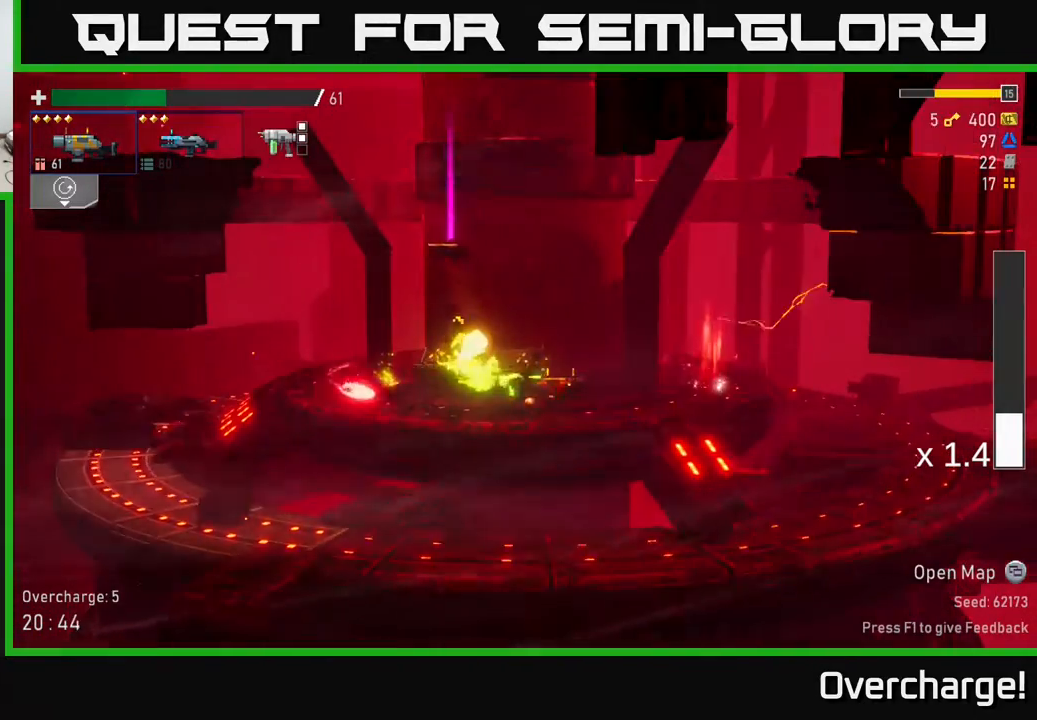
{"buttons": [], "left_stick": "center", "events": [[33, "left_stick", "left"], [67, "Y", "up"], [483, "left_stick", "center"]]}